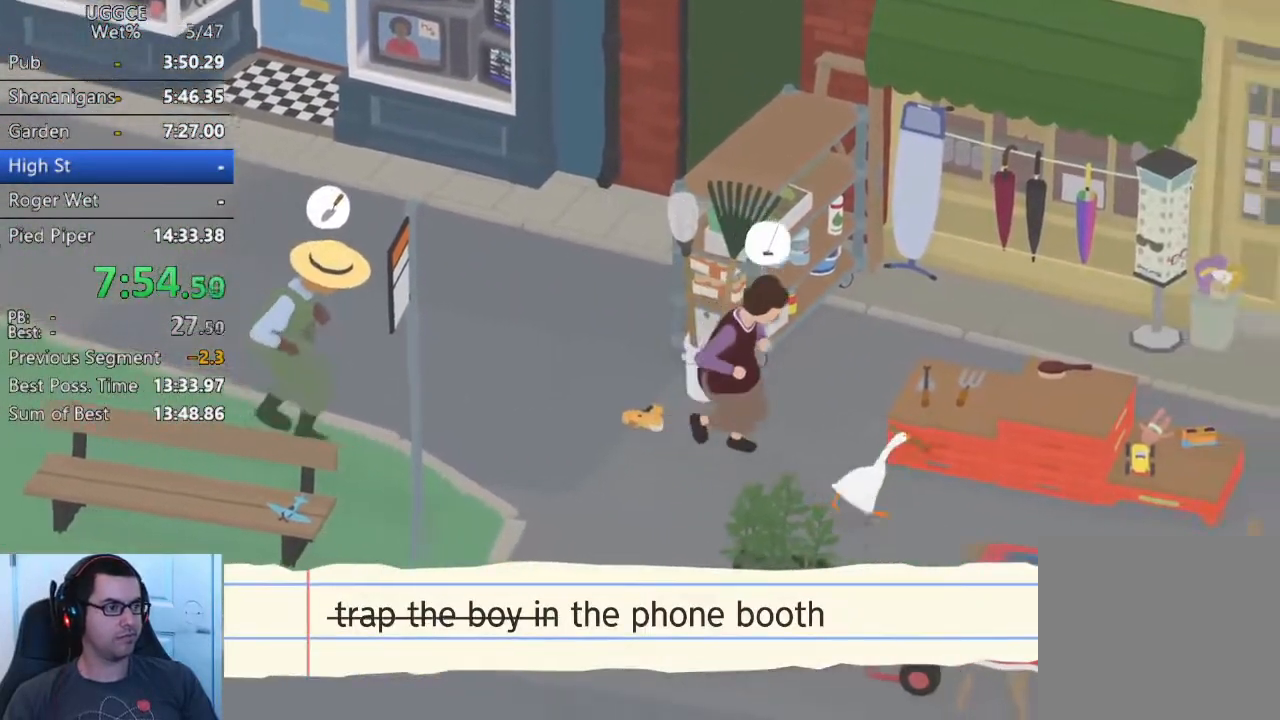
Gameplay with a controller (PlayStation layout); each line is a JSON object with the inputs held at the frame after it. "button_events" lists button changes between this image and that frame as [ms after this image, input, new state], when the widget could be followed in between (sticks are given only as held states). Not read: R3 right_stick.
{"buttons": ["L2"], "left_stick": "up-right", "button_events": [[183, "CROSS", "down"], [483, "CROSS", "up"], [500, "L2", "down"]]}
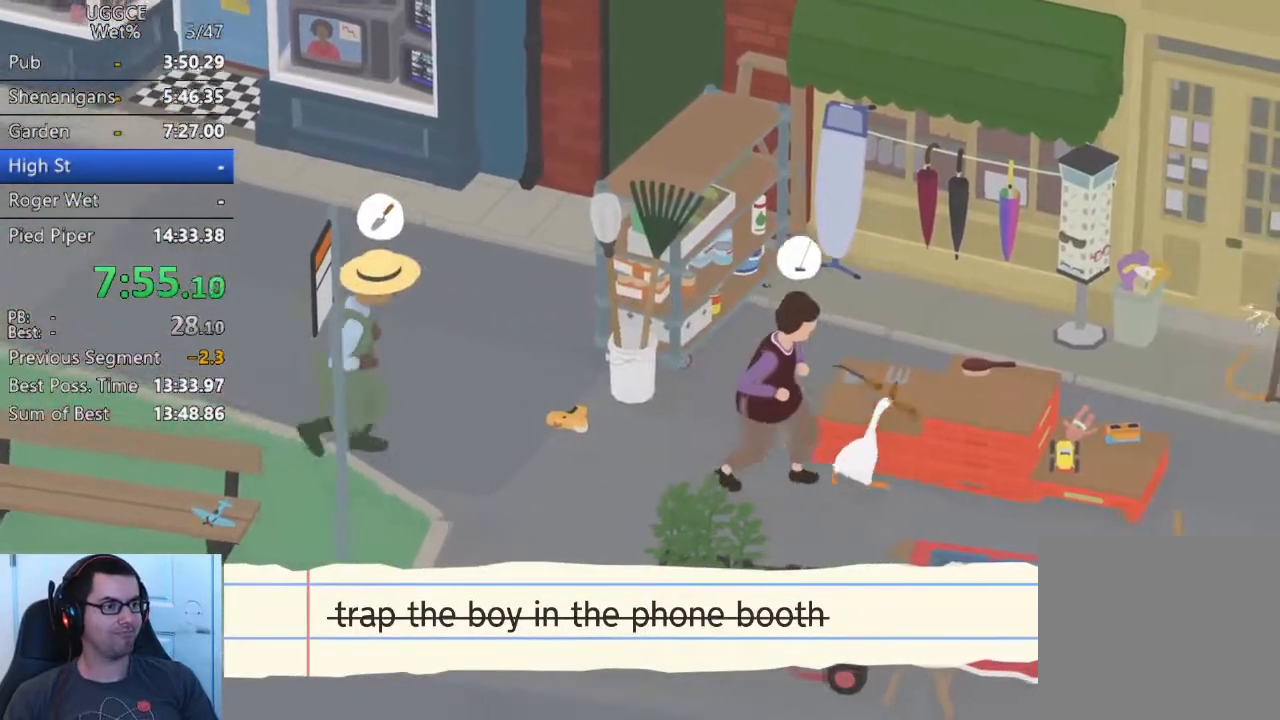
{"buttons": [], "left_stick": "down-right", "button_events": [[83, "CIRCLE", "down"], [183, "CIRCLE", "up"], [183, "L2", "up"], [367, "CROSS", "down"], [450, "CROSS", "up"]]}
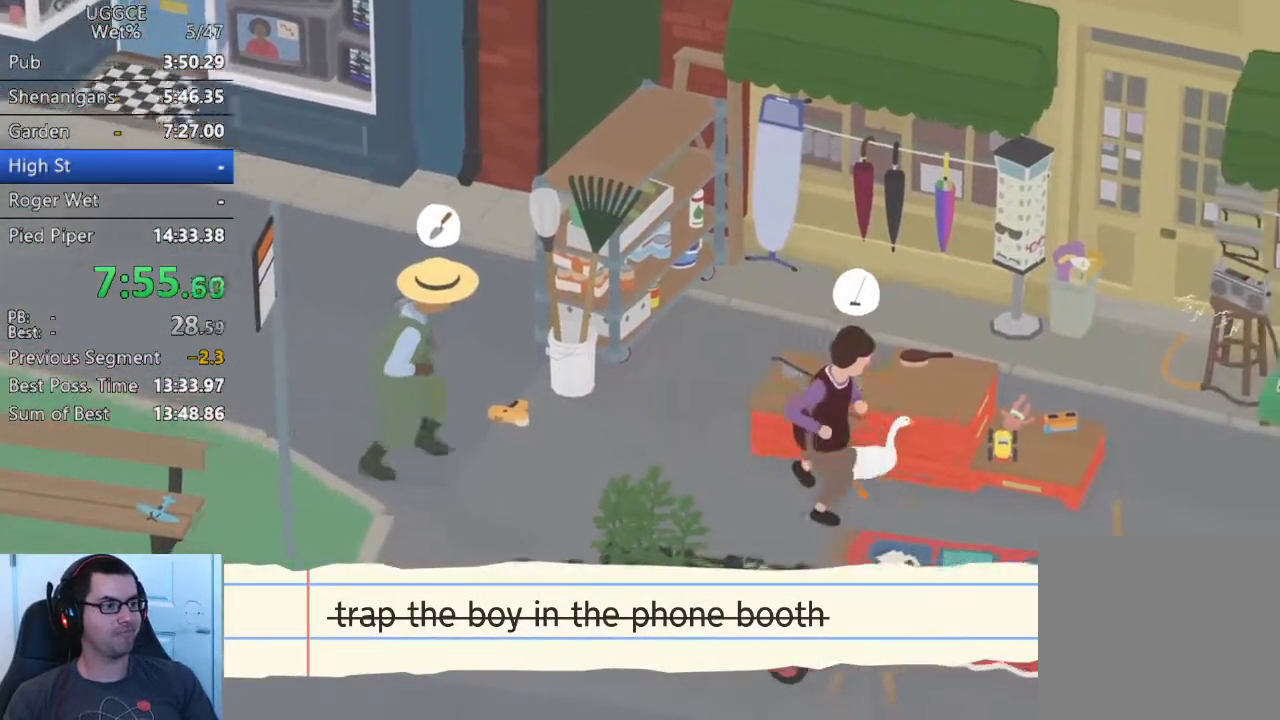
{"buttons": ["CROSS"], "left_stick": "down-right", "button_events": [[50, "CROSS", "down"], [150, "CROSS", "up"], [233, "CROSS", "down"], [333, "CROSS", "up"], [417, "CROSS", "down"]]}
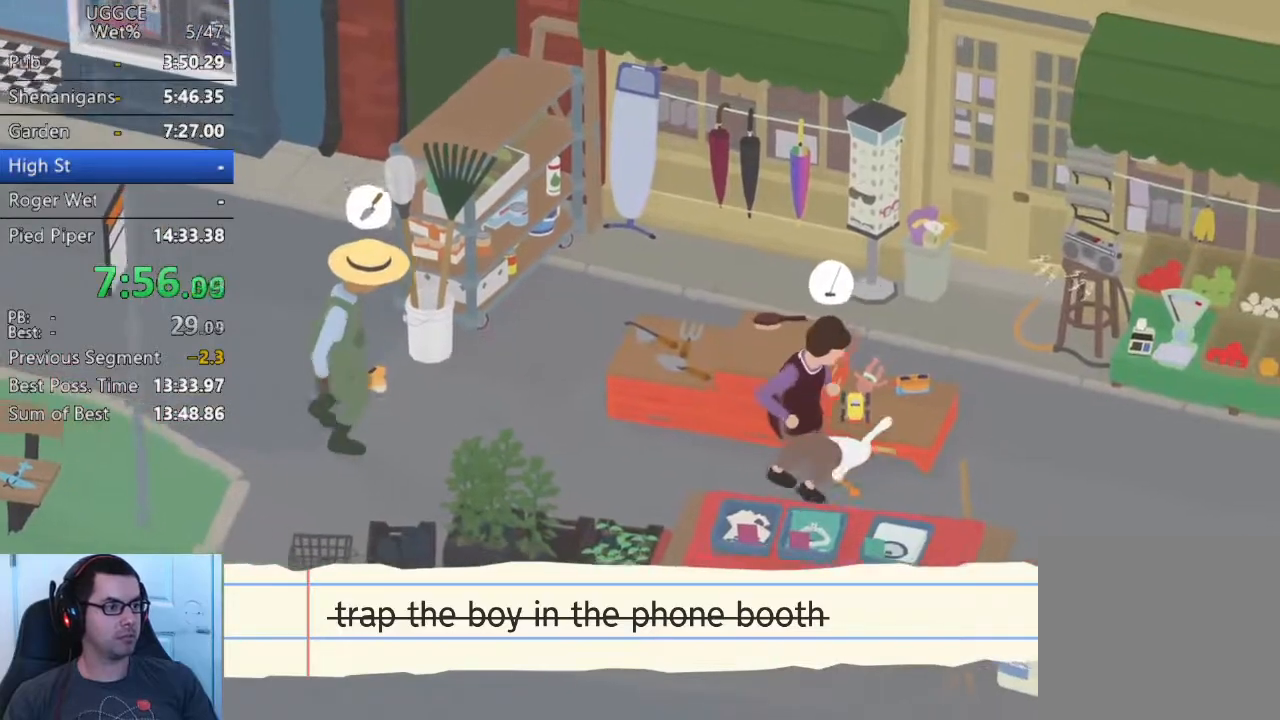
{"buttons": ["CROSS", "L2"], "left_stick": "down-right", "button_events": [[467, "L2", "down"]]}
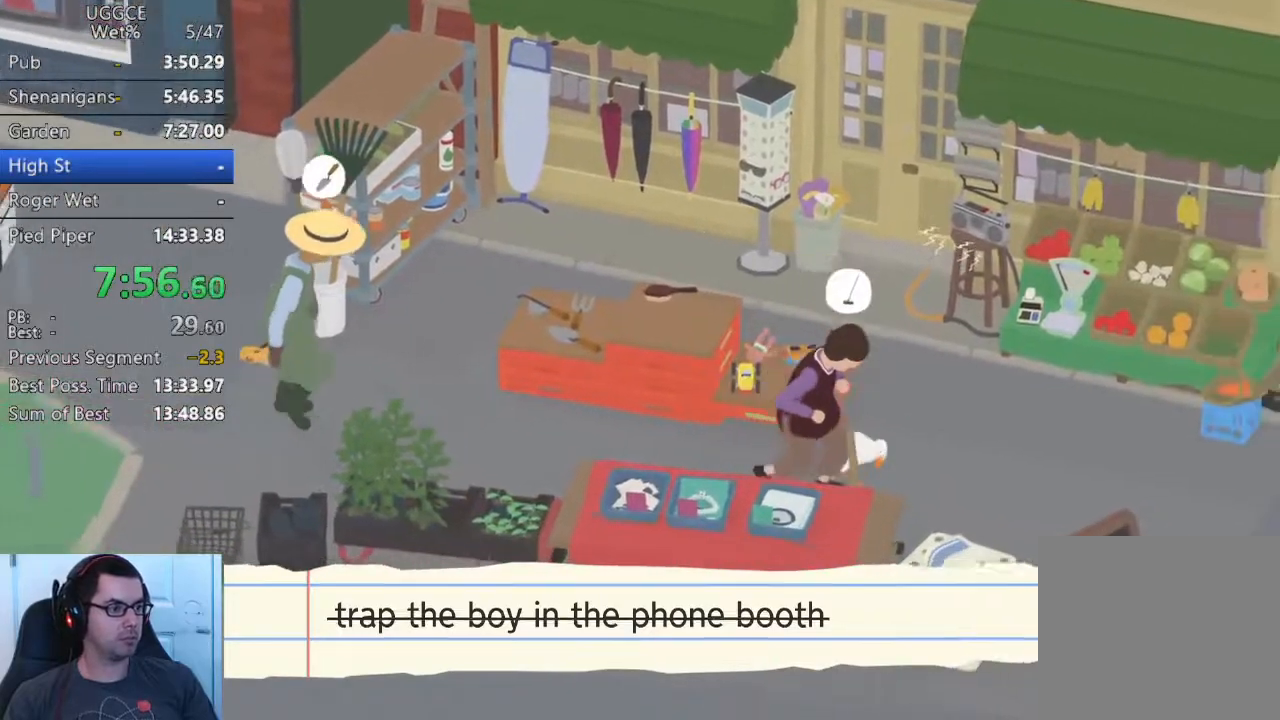
{"buttons": ["L2"], "left_stick": "down-left", "button_events": [[150, "CROSS", "up"]]}
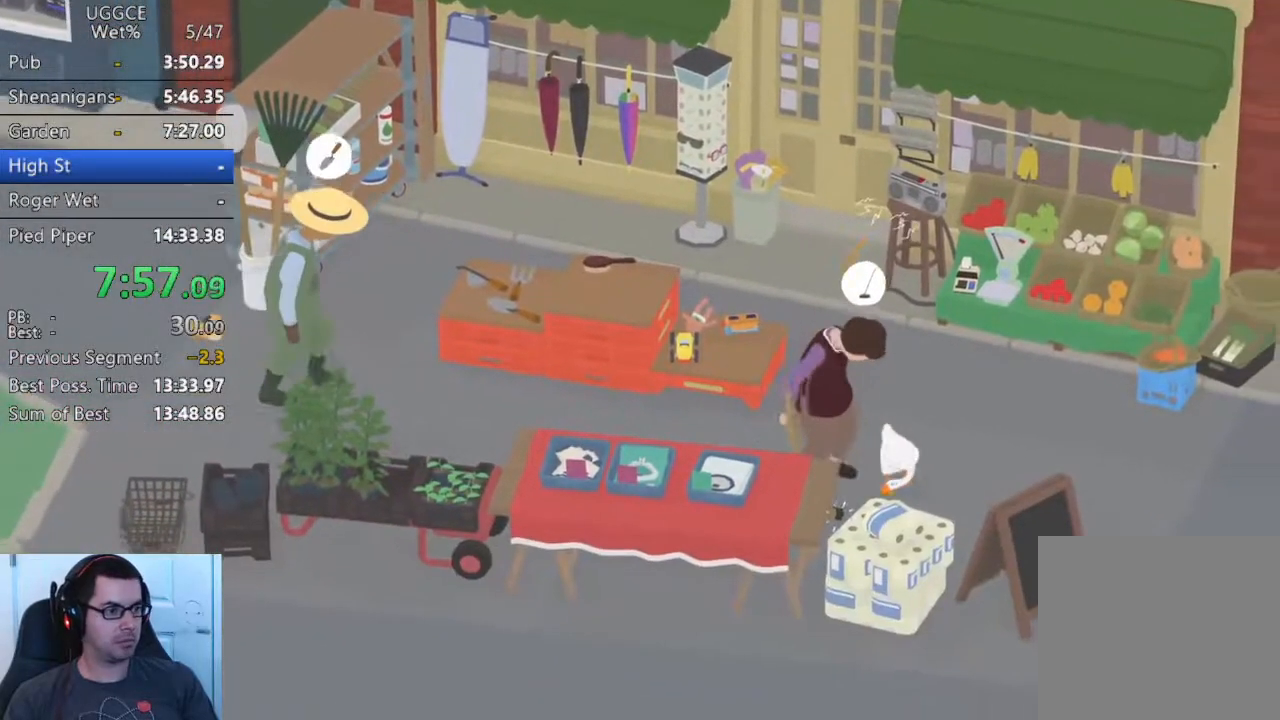
{"buttons": ["CROSS"], "left_stick": "center", "button_events": [[17, "CIRCLE", "down"], [150, "CIRCLE", "up"], [150, "L2", "up"], [267, "CROSS", "down"]]}
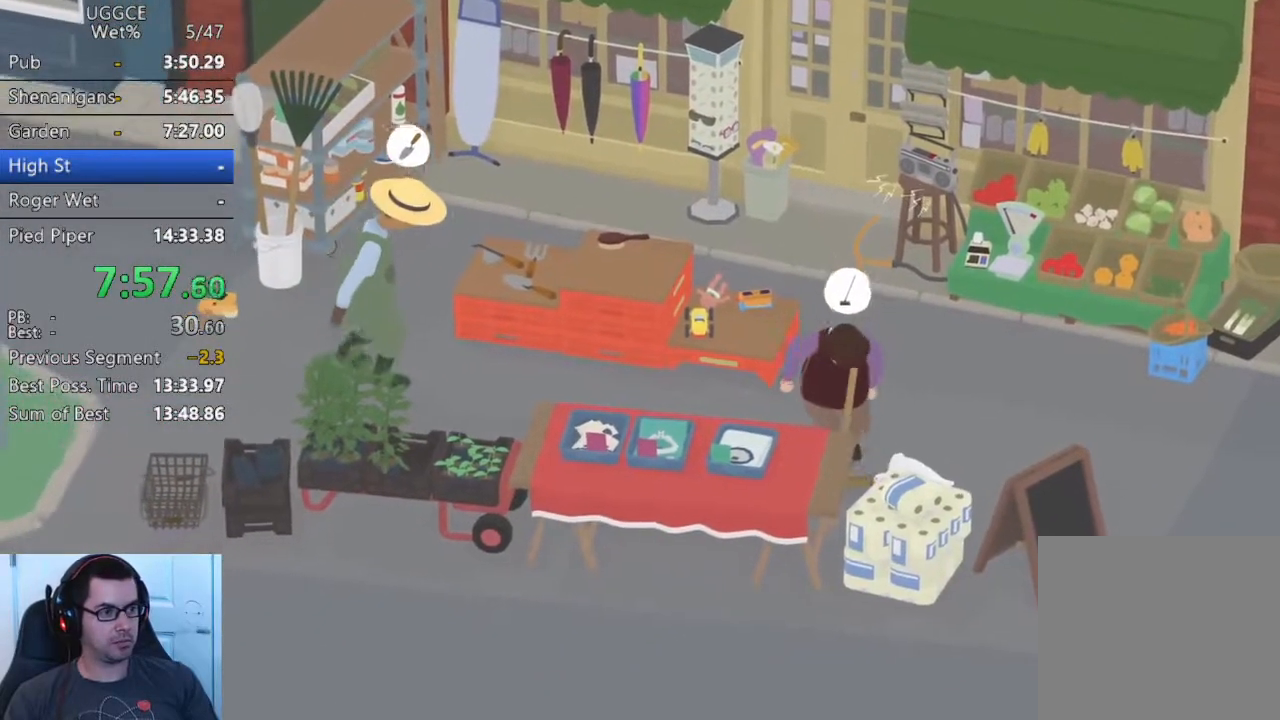
{"buttons": ["CROSS"], "left_stick": "down-right", "button_events": []}
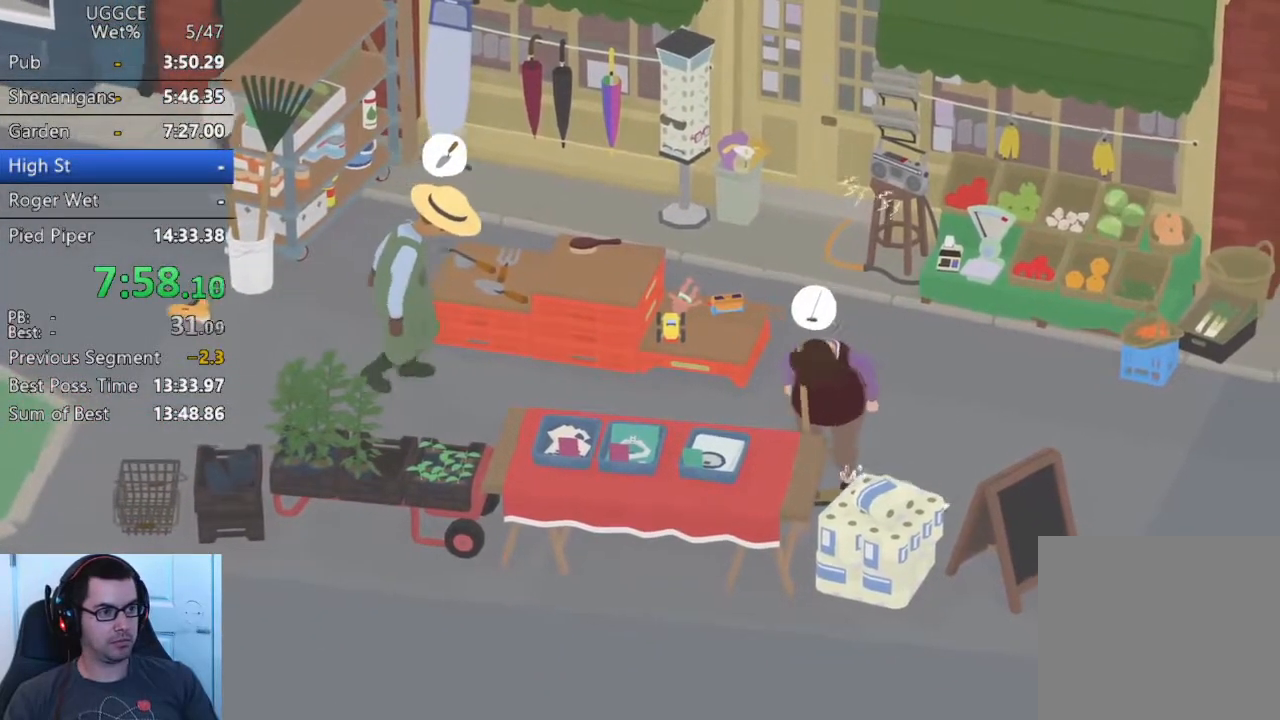
{"buttons": ["CROSS"], "left_stick": "down-right", "button_events": []}
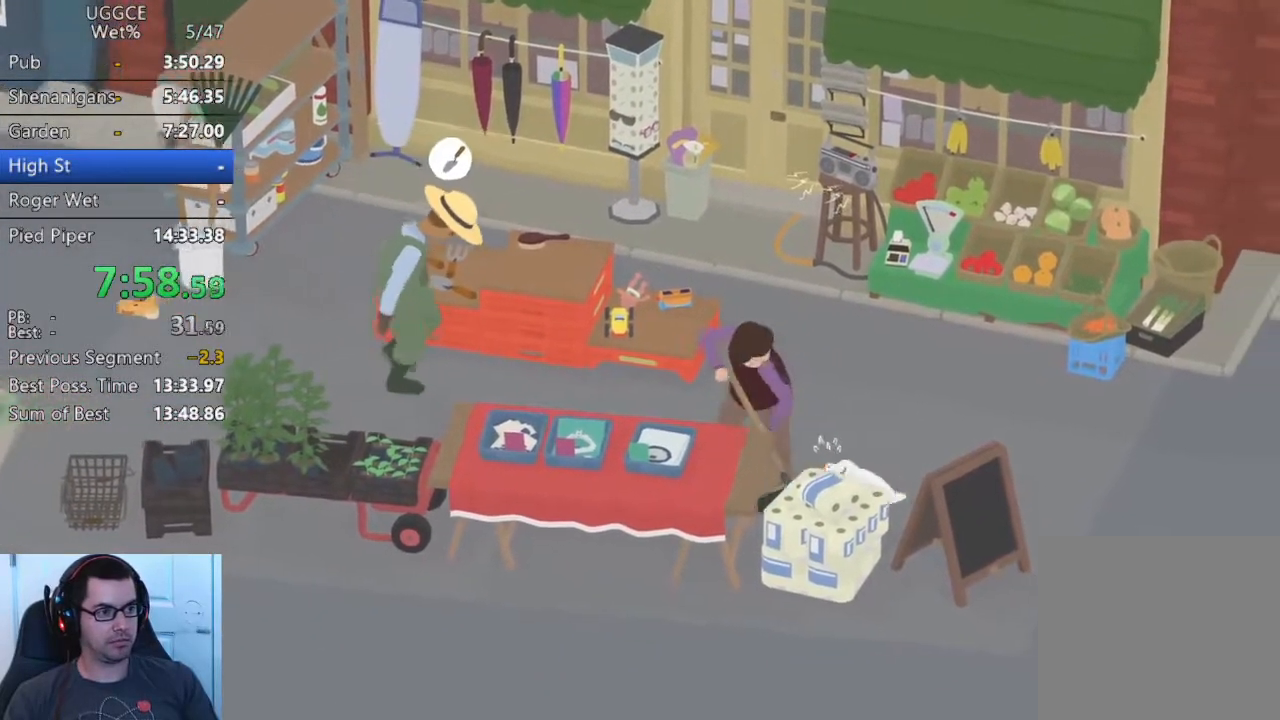
{"buttons": ["CROSS"], "left_stick": "down-right", "button_events": []}
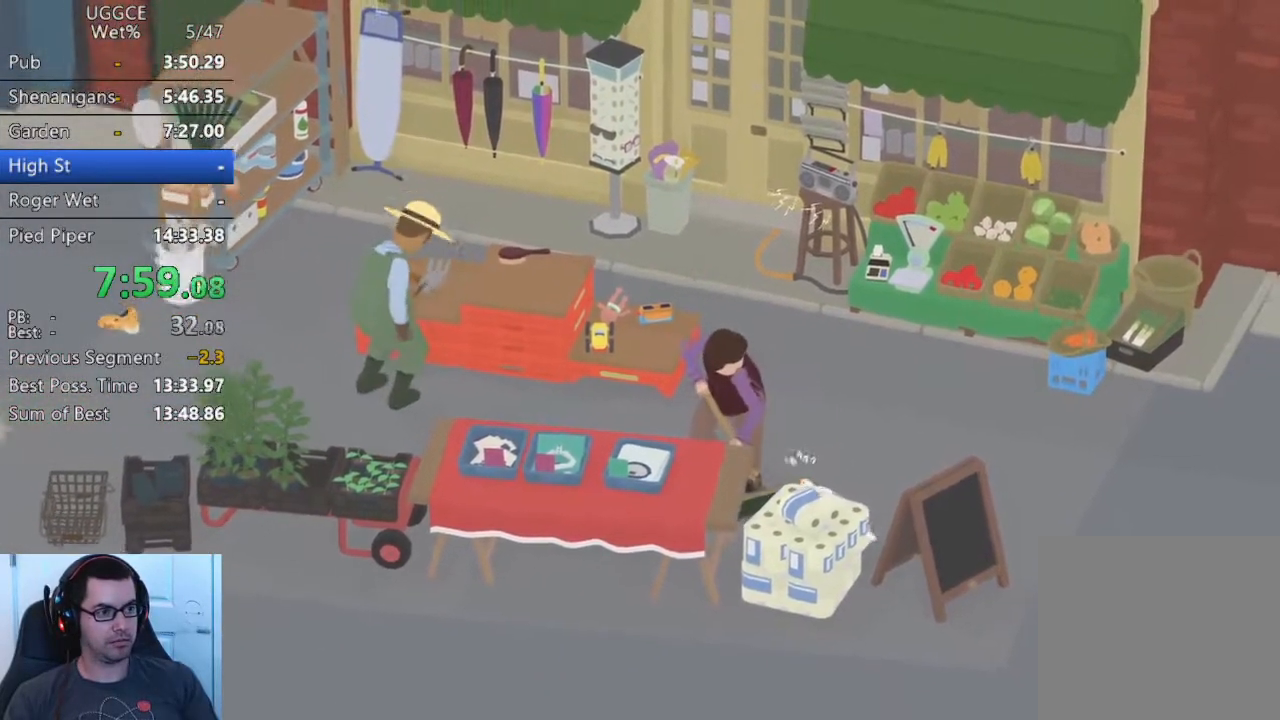
{"buttons": ["CROSS"], "left_stick": "down-right", "button_events": []}
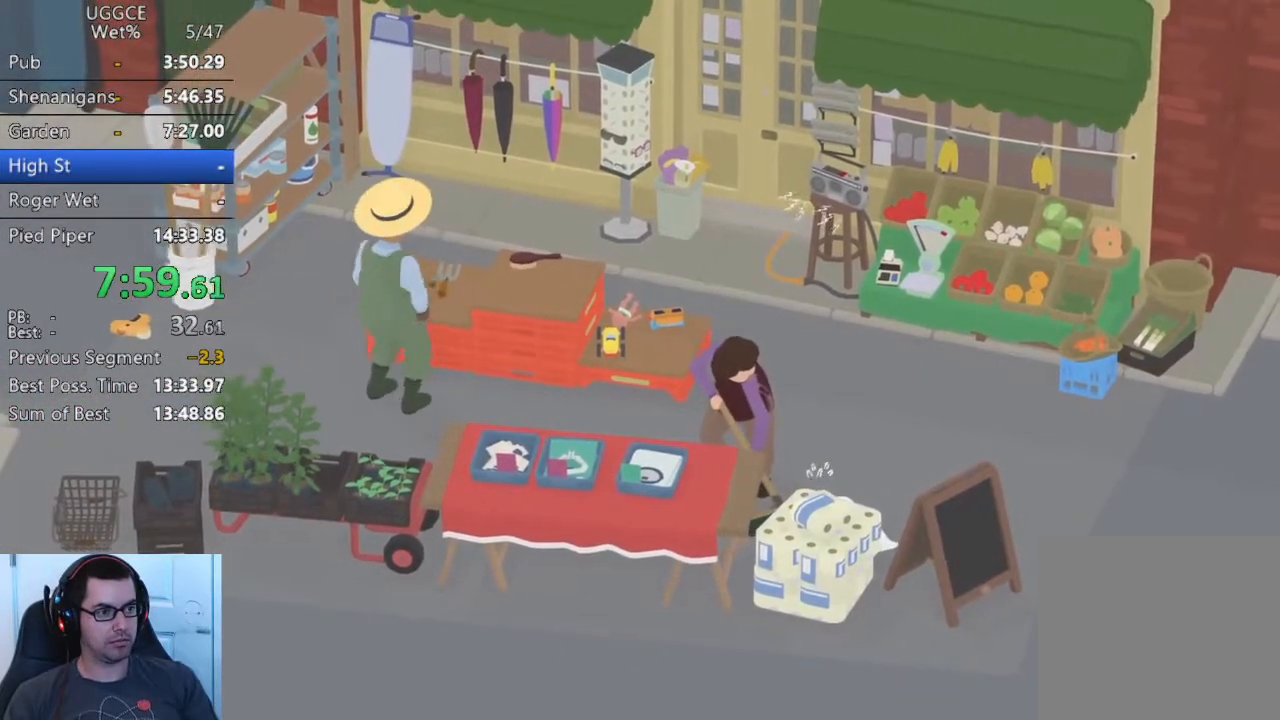
{"buttons": ["CROSS"], "left_stick": "down-right", "button_events": []}
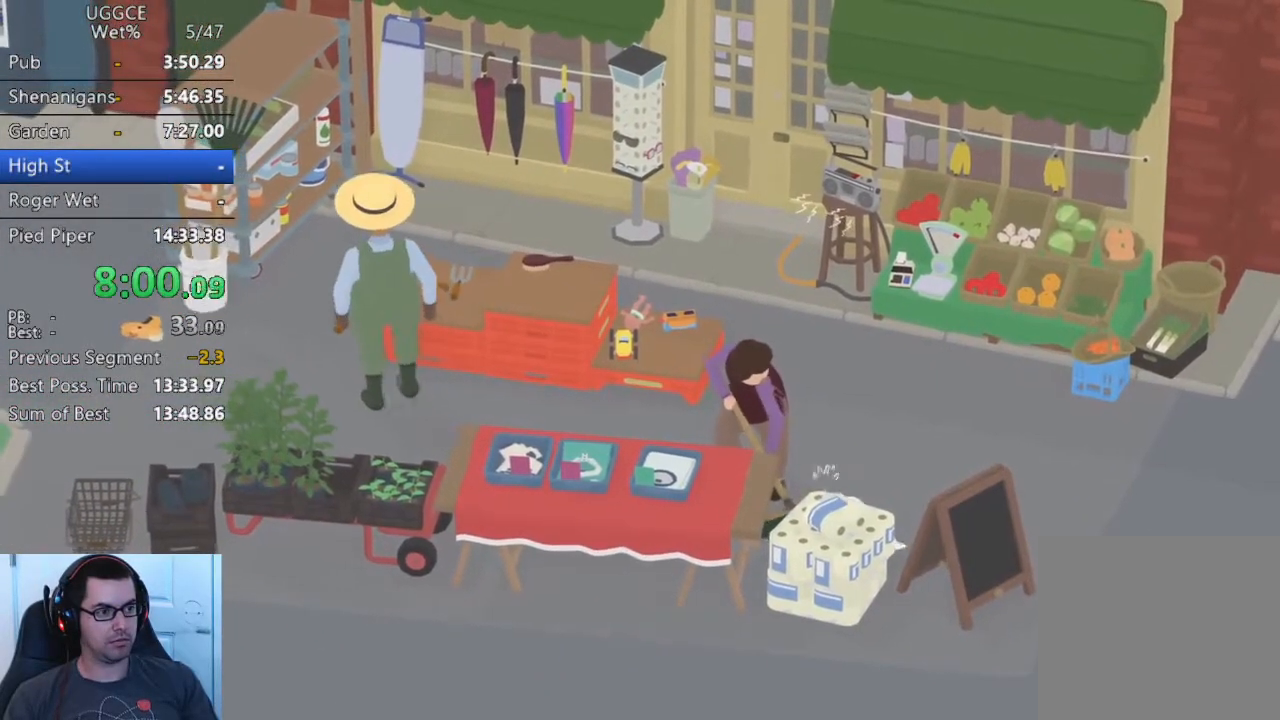
{"buttons": ["CROSS"], "left_stick": "down-right", "button_events": []}
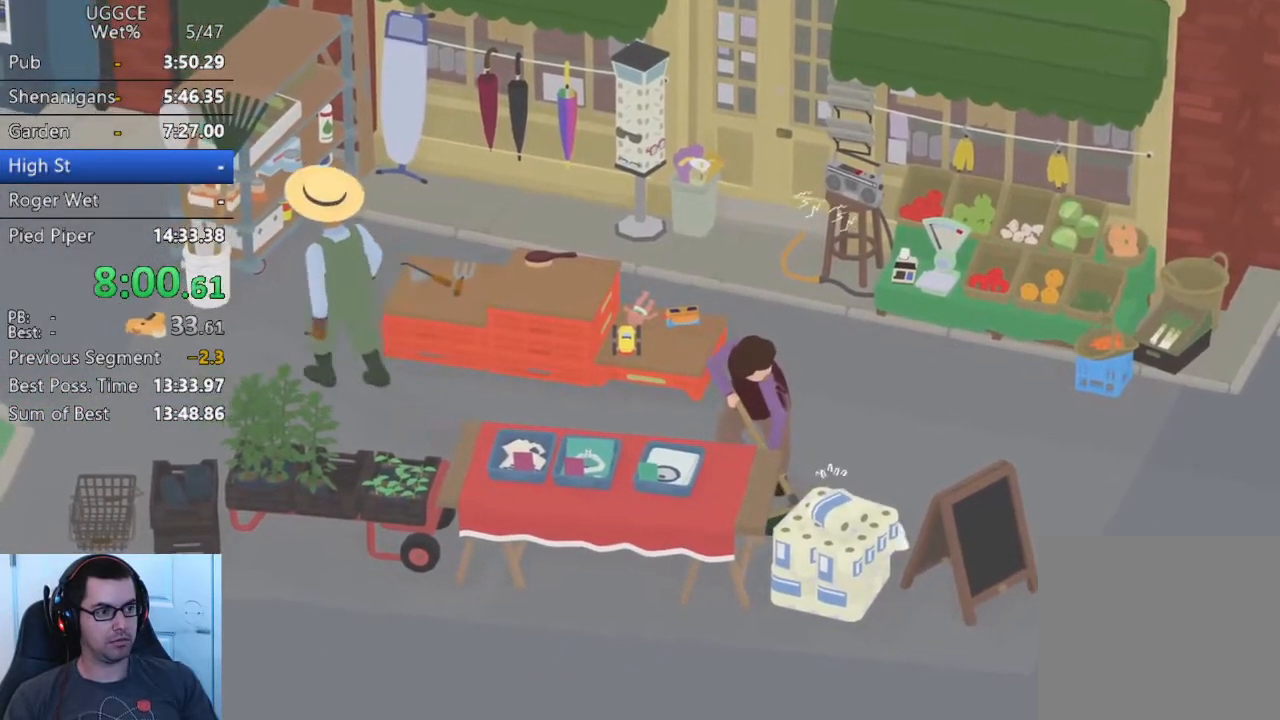
{"buttons": ["CIRCLE"], "left_stick": "up", "button_events": [[417, "CROSS", "up"], [500, "CIRCLE", "down"]]}
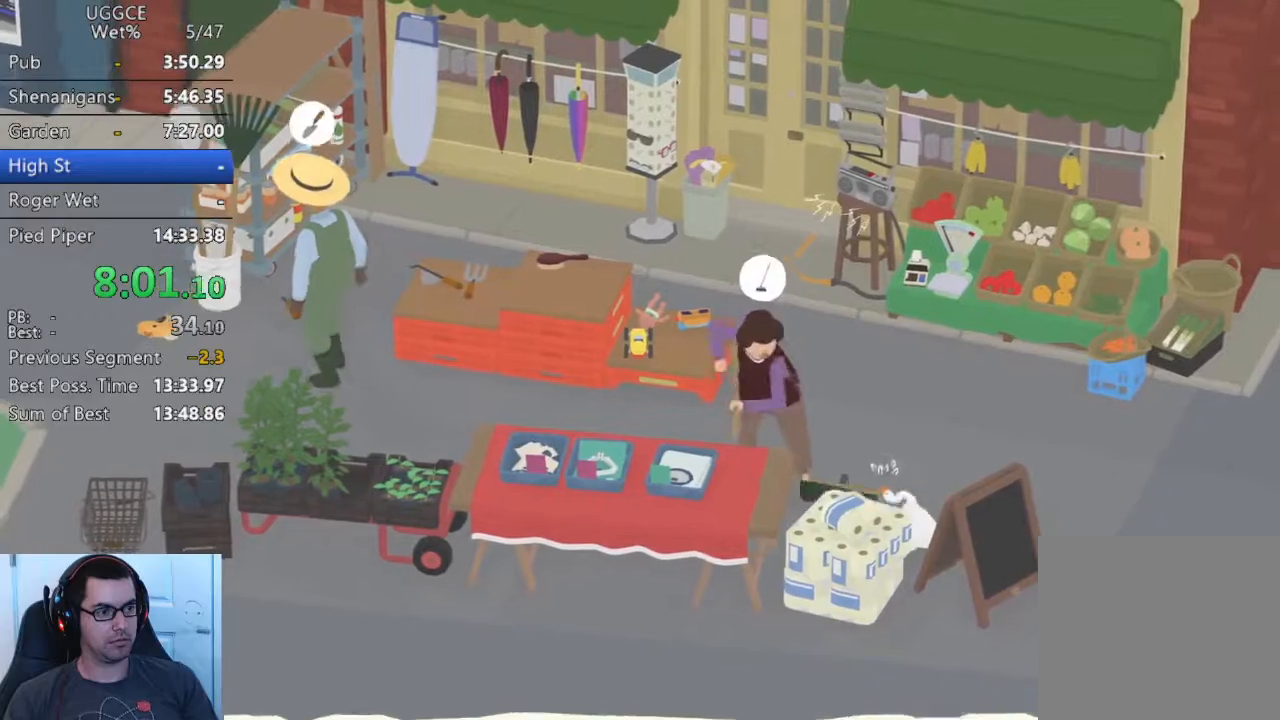
{"buttons": ["CROSS"], "left_stick": "up", "button_events": [[83, "CIRCLE", "up"], [267, "CROSS", "down"], [383, "CROSS", "up"], [467, "CROSS", "down"]]}
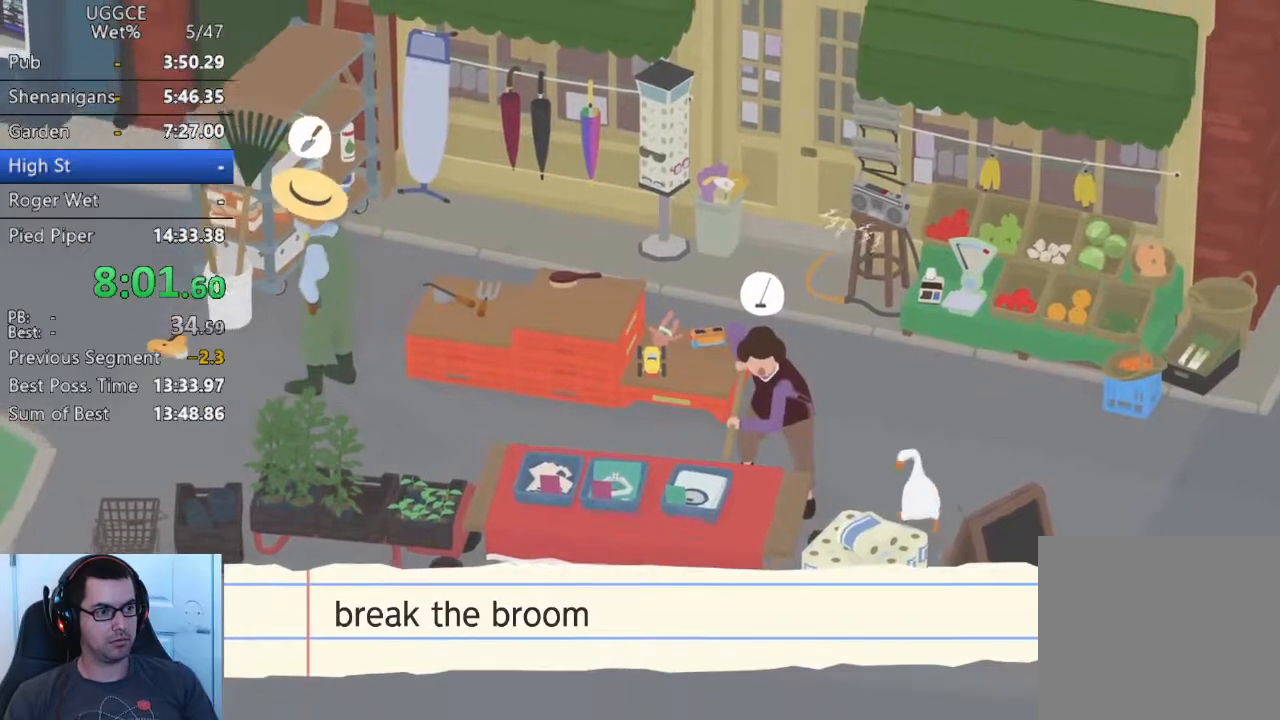
{"buttons": ["CROSS"], "left_stick": "up-left", "button_events": [[67, "CROSS", "up"], [150, "CROSS", "down"]]}
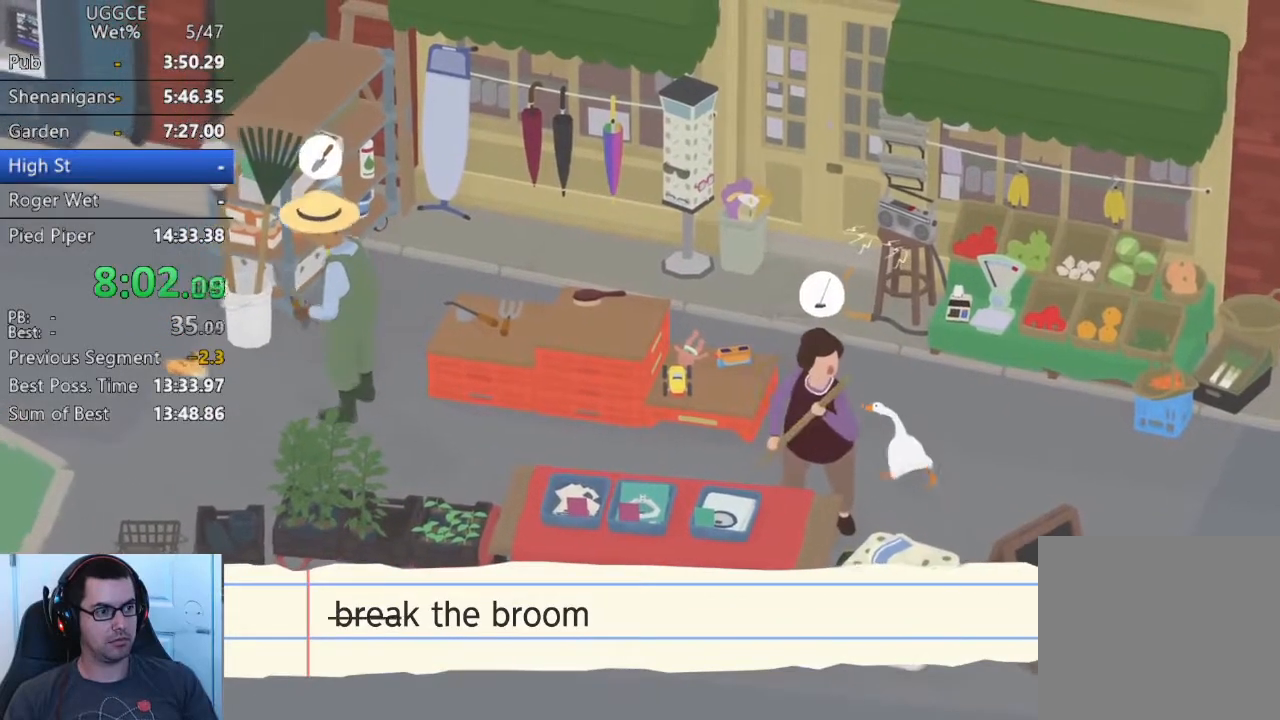
{"buttons": ["CROSS"], "left_stick": "up-left", "button_events": []}
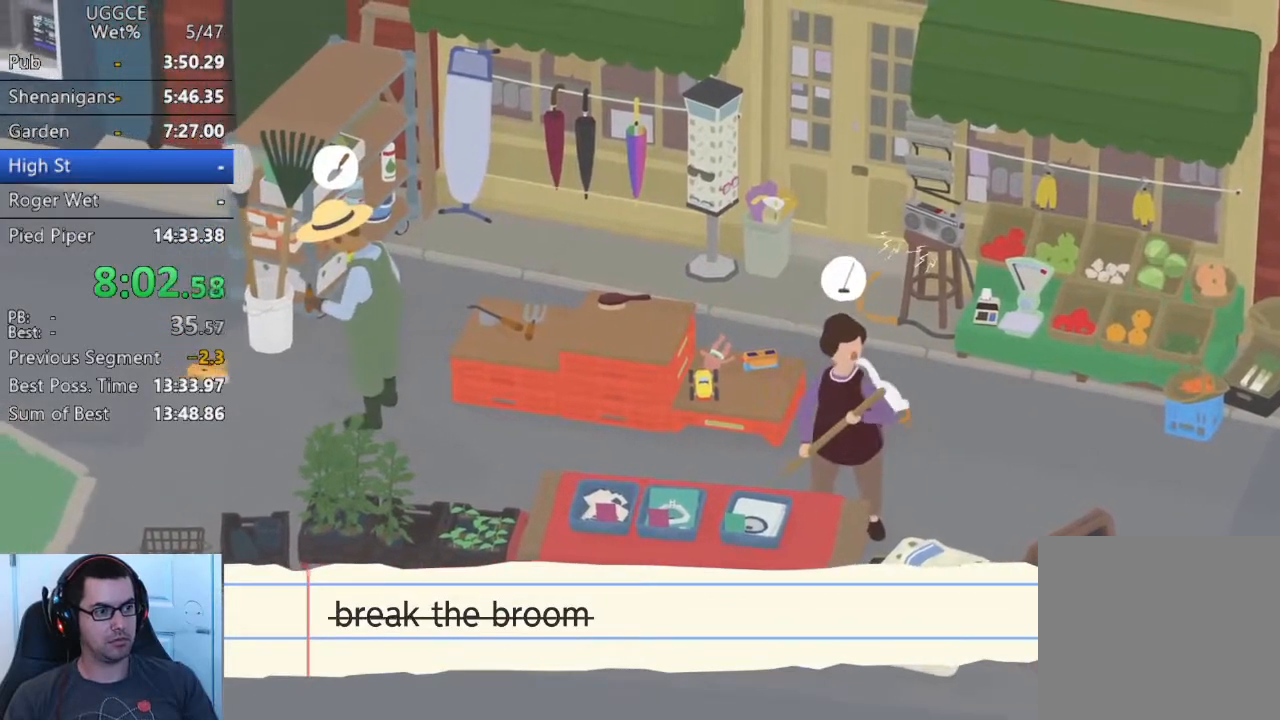
{"buttons": ["CROSS"], "left_stick": "up-left", "button_events": []}
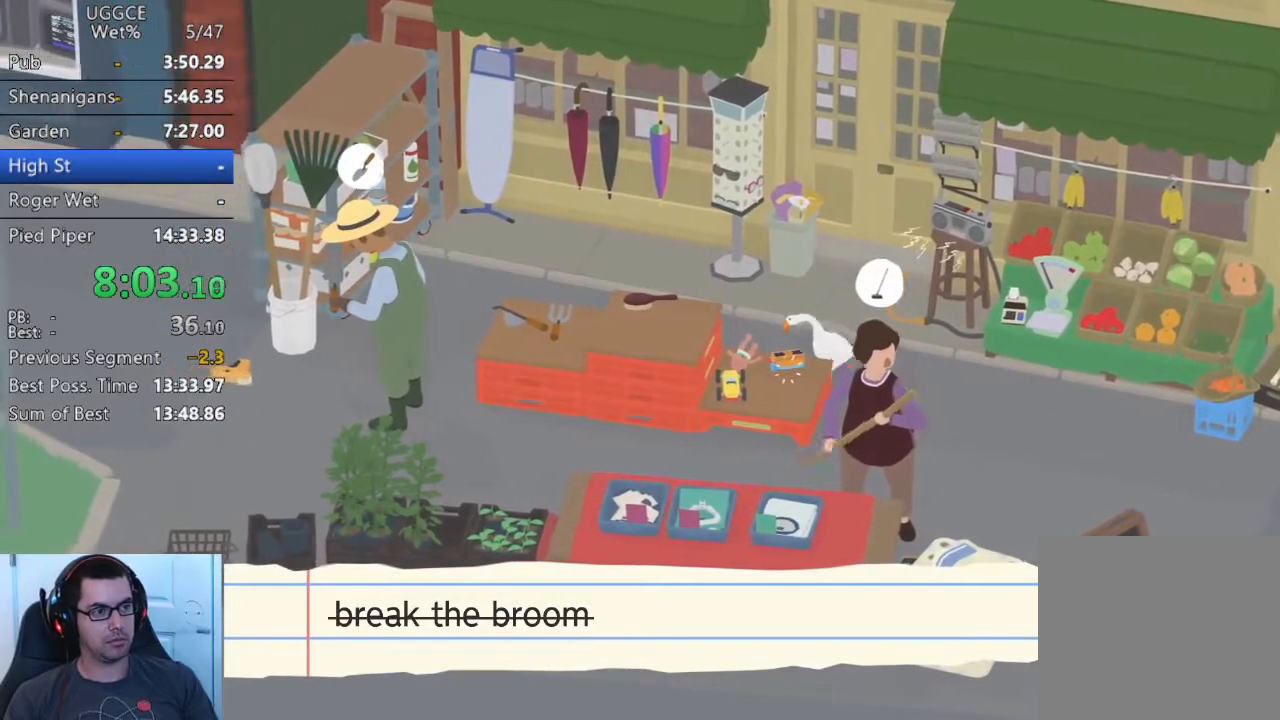
{"buttons": [], "left_stick": "up-left", "button_events": [[417, "CROSS", "up"]]}
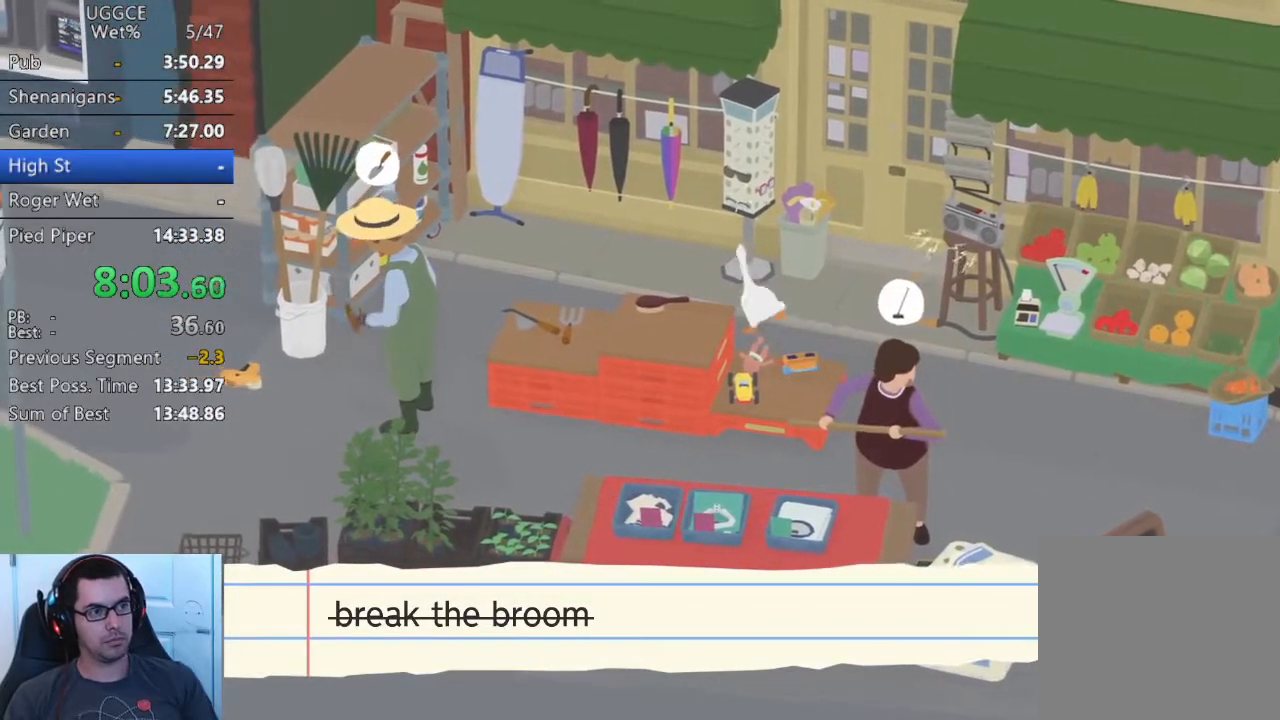
{"buttons": [], "left_stick": "left", "button_events": [[100, "CIRCLE", "down"], [217, "CIRCLE", "up"], [350, "CROSS", "down"], [450, "CROSS", "up"]]}
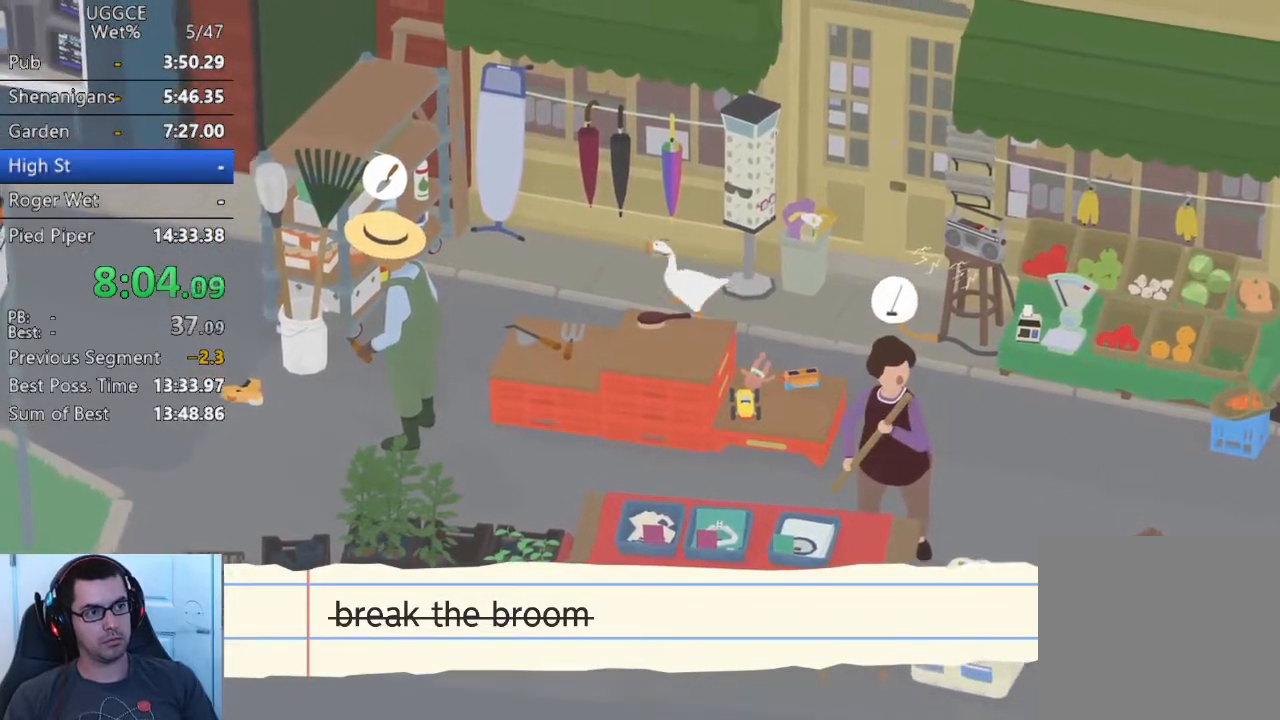
{"buttons": ["CROSS"], "left_stick": "down-left", "button_events": [[50, "CROSS", "down"], [133, "CROSS", "up"], [217, "CROSS", "down"]]}
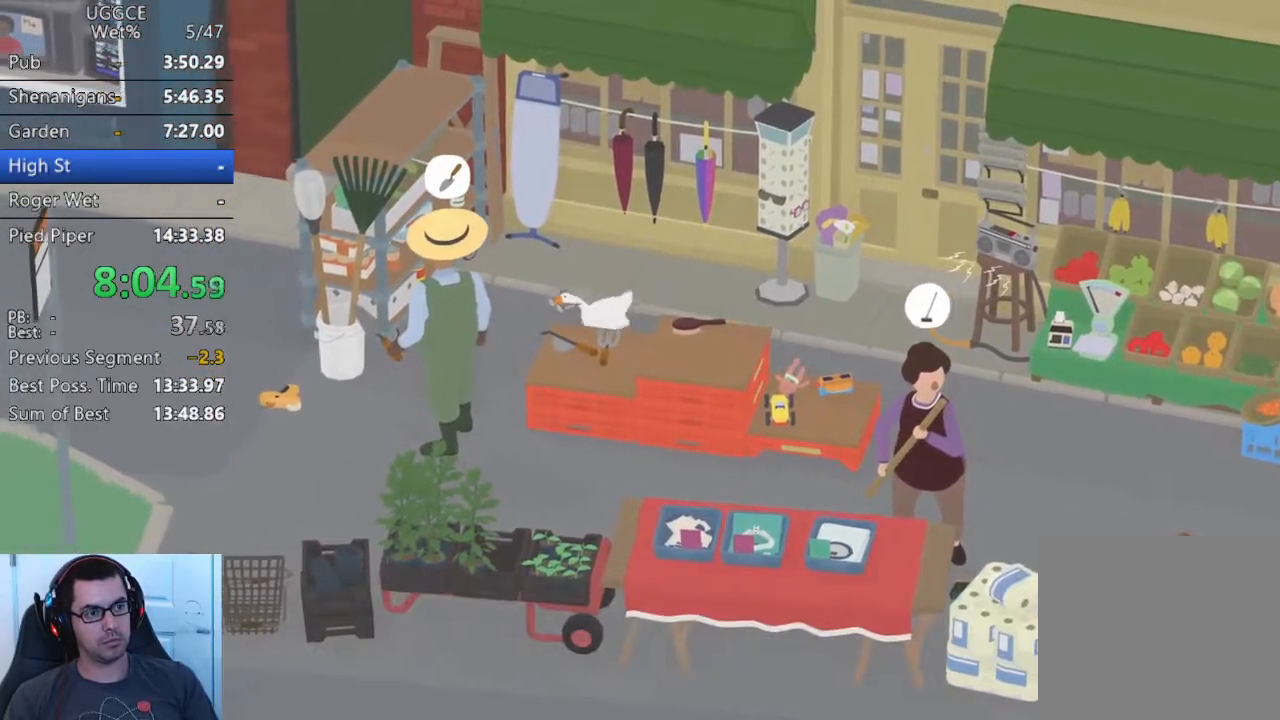
{"buttons": ["CROSS"], "left_stick": "down-left", "button_events": []}
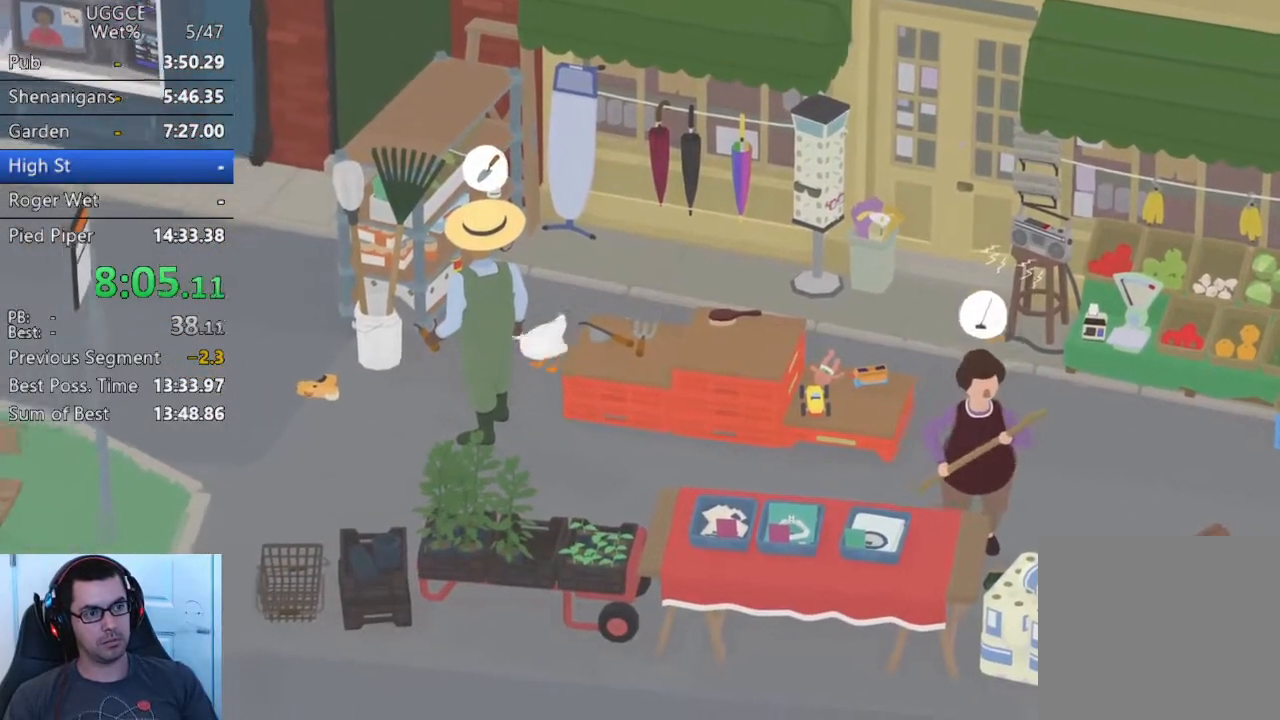
{"buttons": ["CROSS"], "left_stick": "left", "button_events": []}
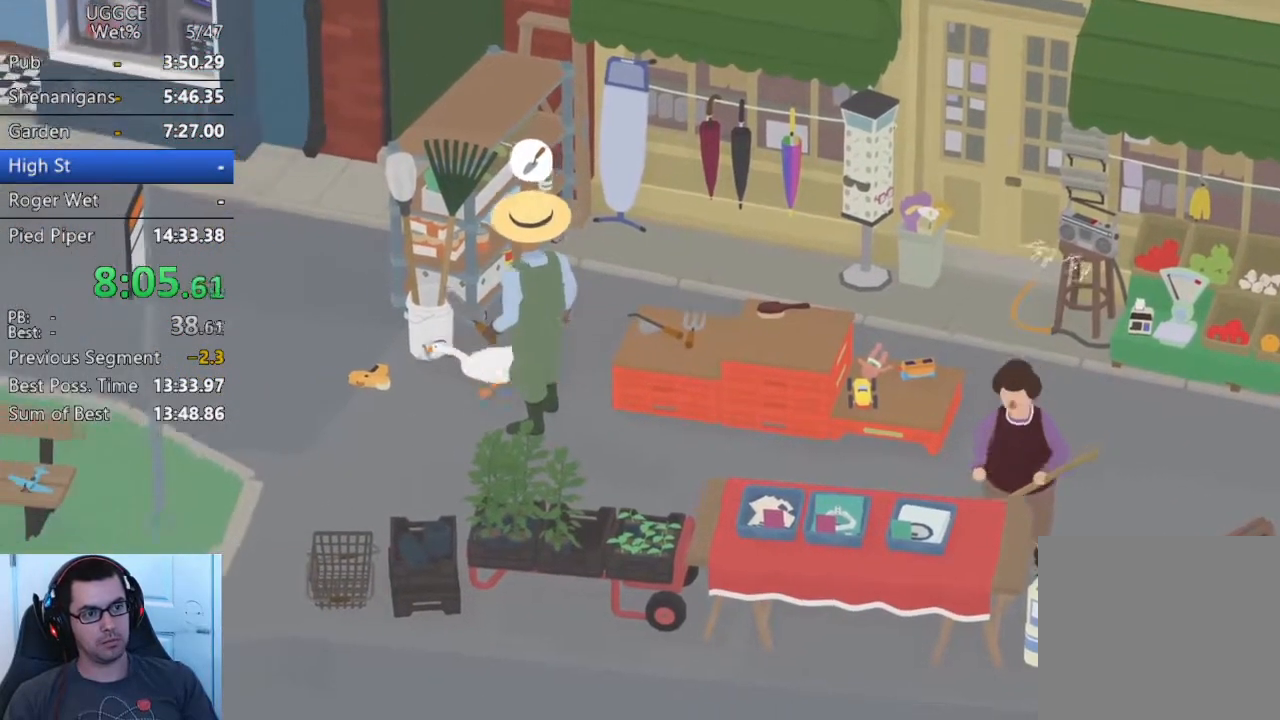
{"buttons": ["CROSS"], "left_stick": "left", "button_events": []}
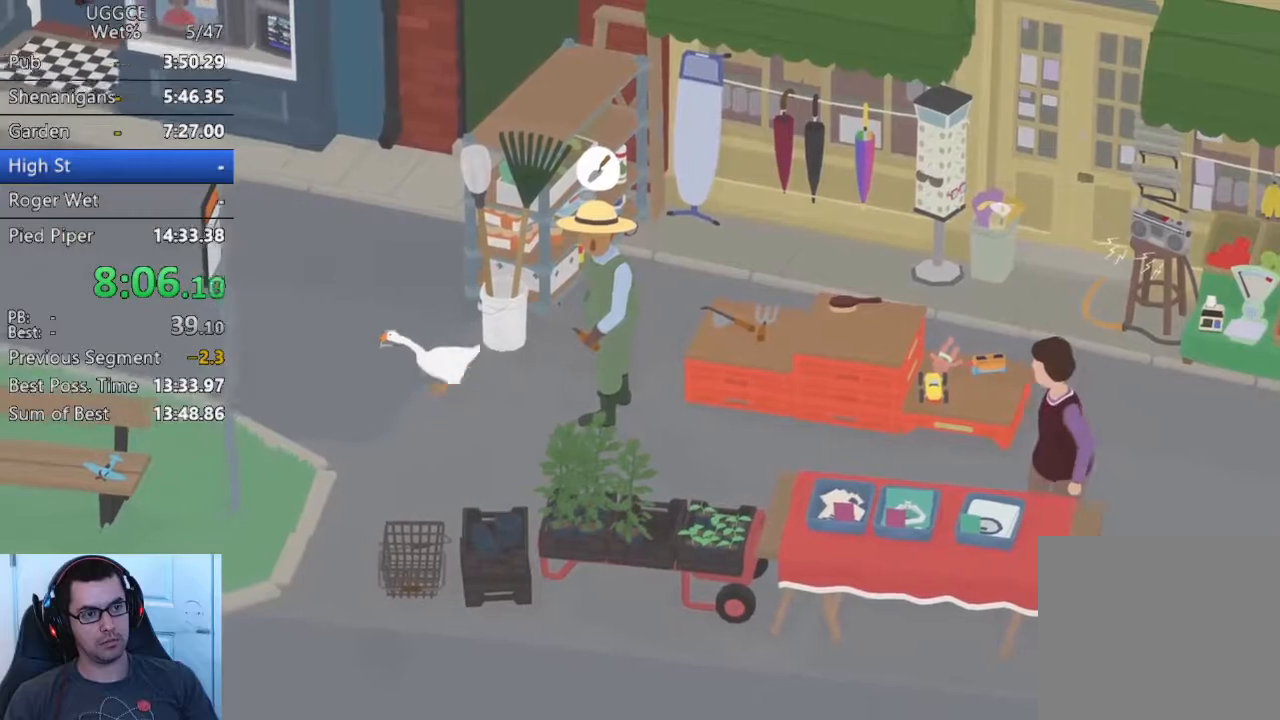
{"buttons": ["CROSS"], "left_stick": "up-left", "button_events": []}
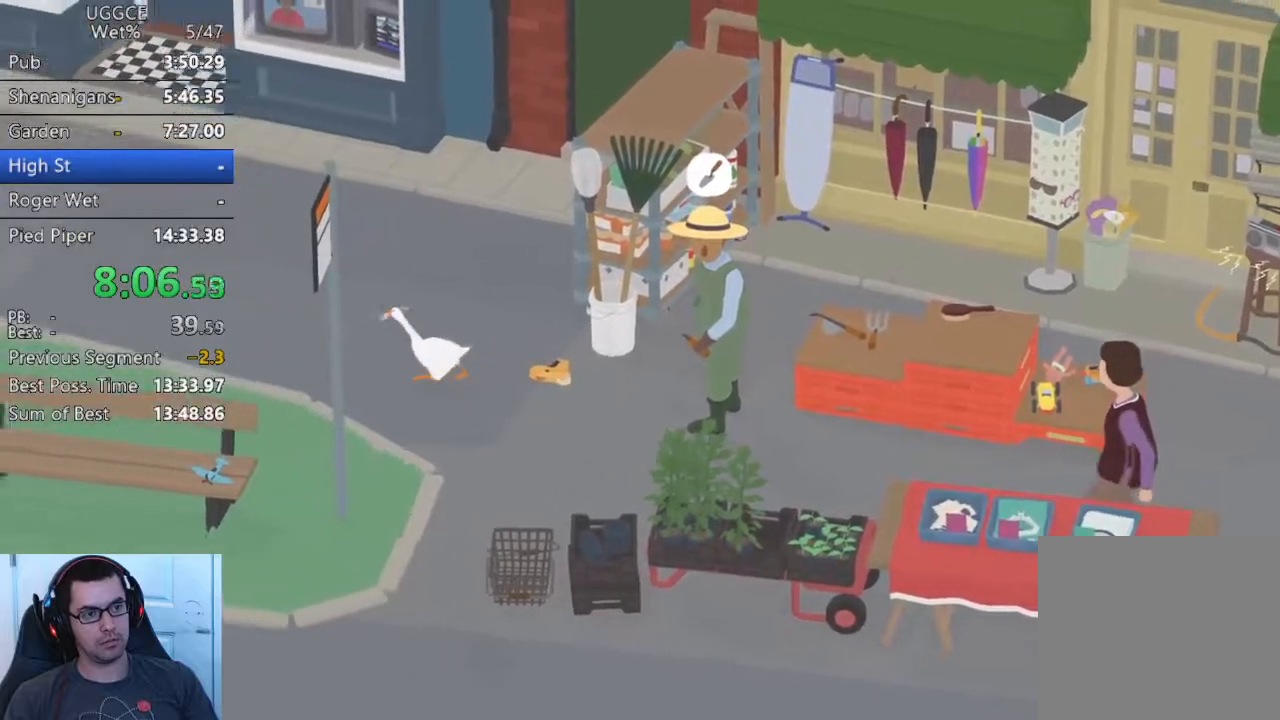
{"buttons": ["CROSS"], "left_stick": "up", "button_events": []}
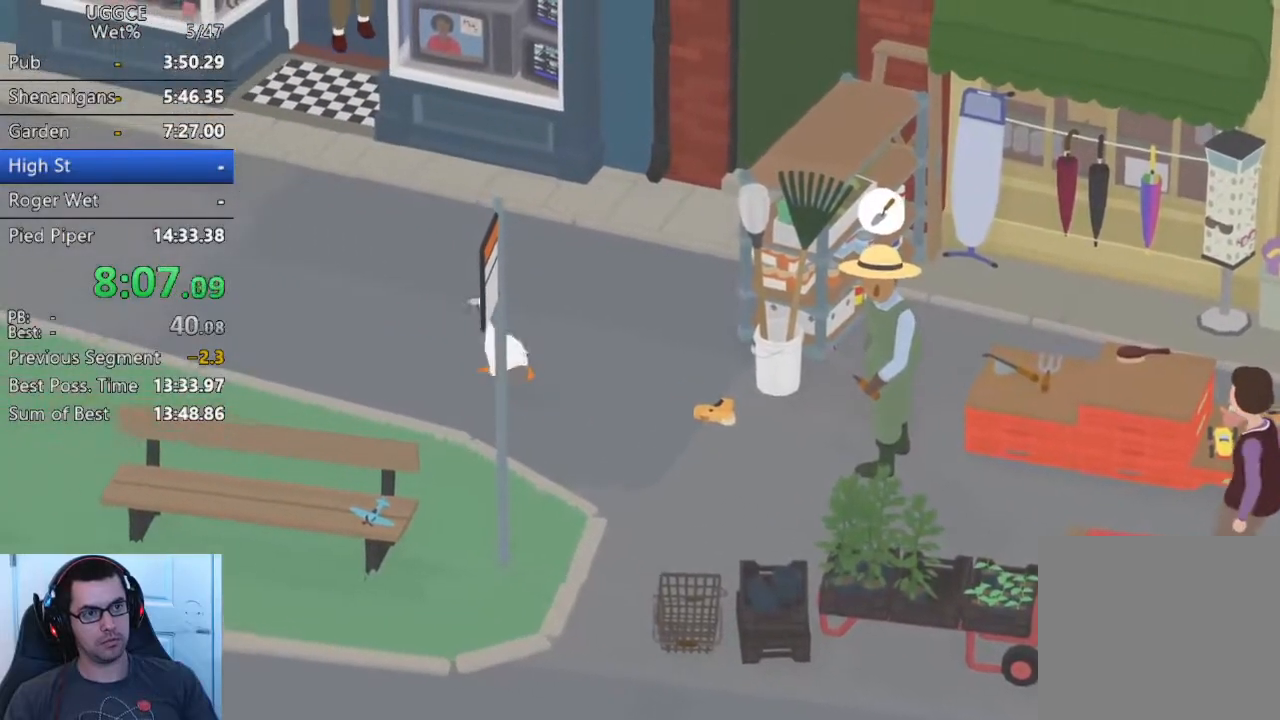
{"buttons": ["CROSS"], "left_stick": "up", "button_events": []}
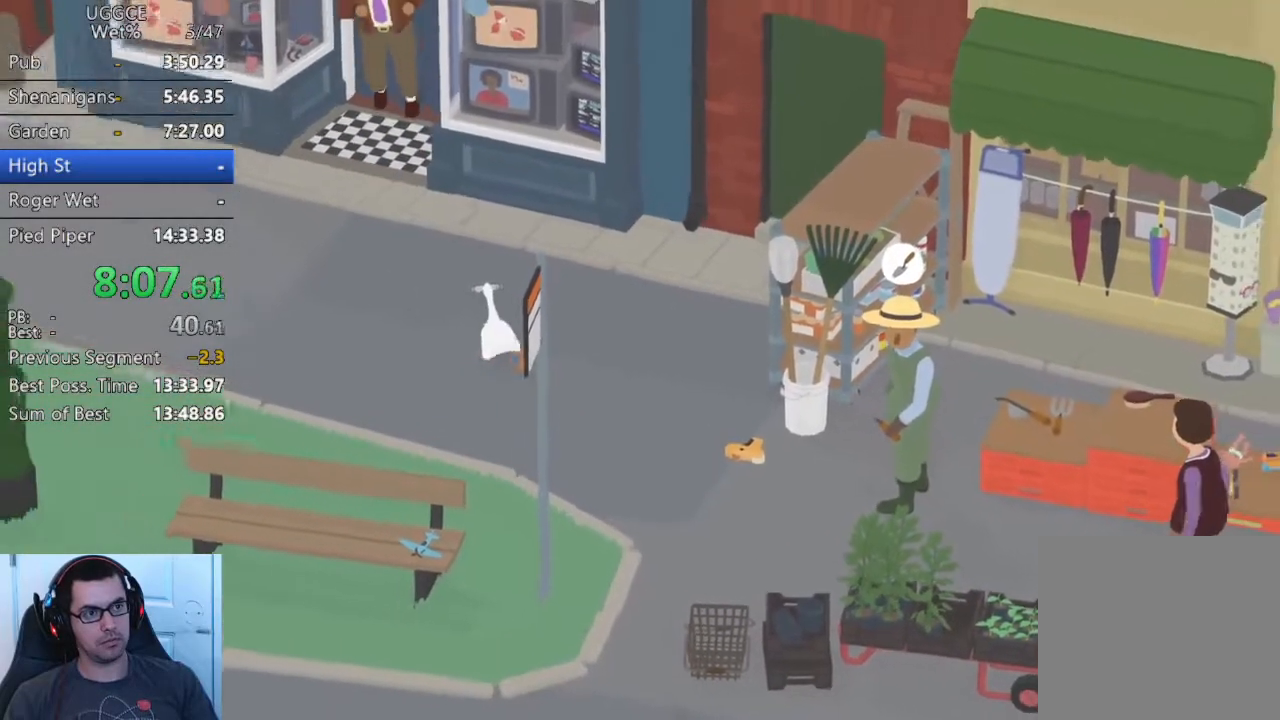
{"buttons": ["CROSS"], "left_stick": "up", "button_events": []}
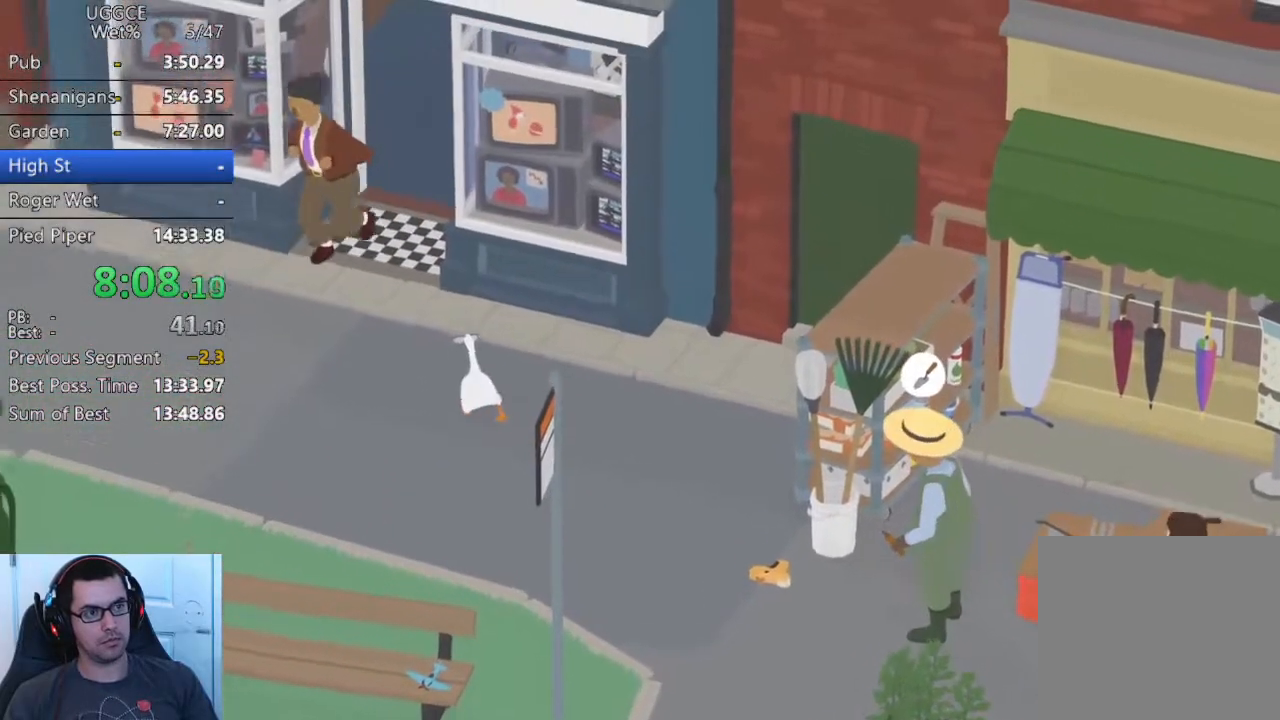
{"buttons": ["CROSS"], "left_stick": "up", "button_events": []}
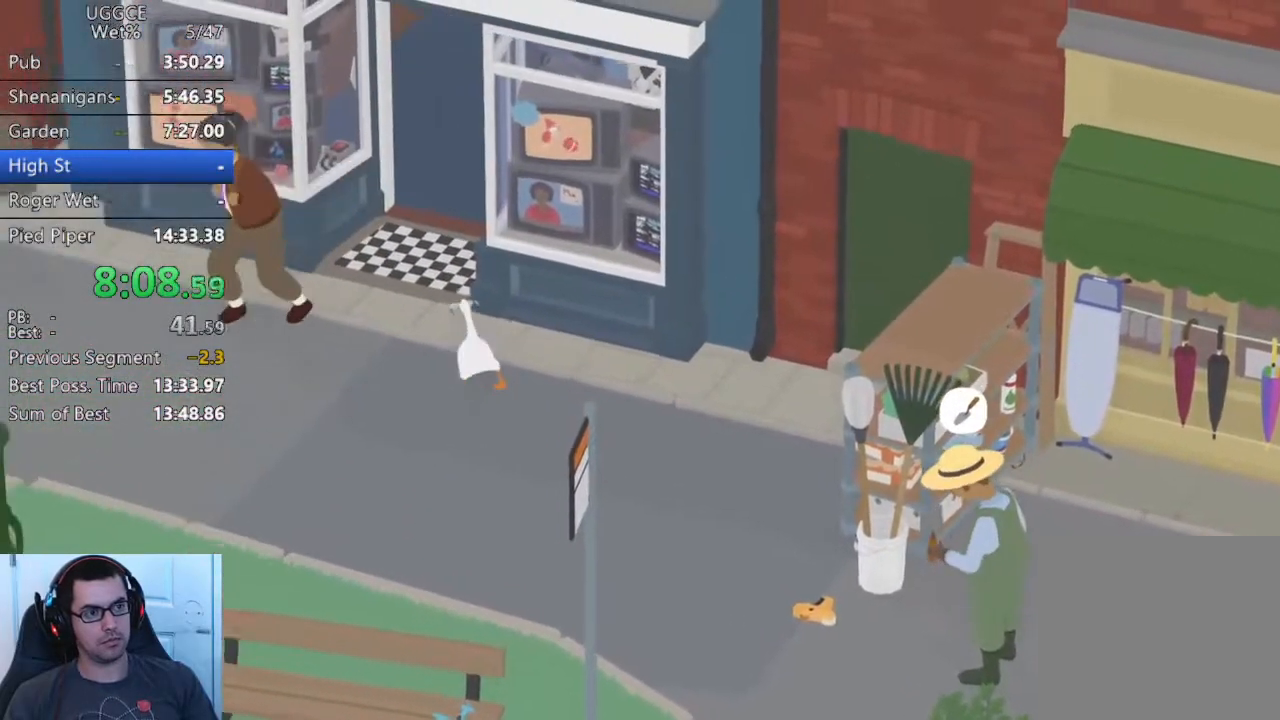
{"buttons": ["CROSS"], "left_stick": "up-left", "button_events": []}
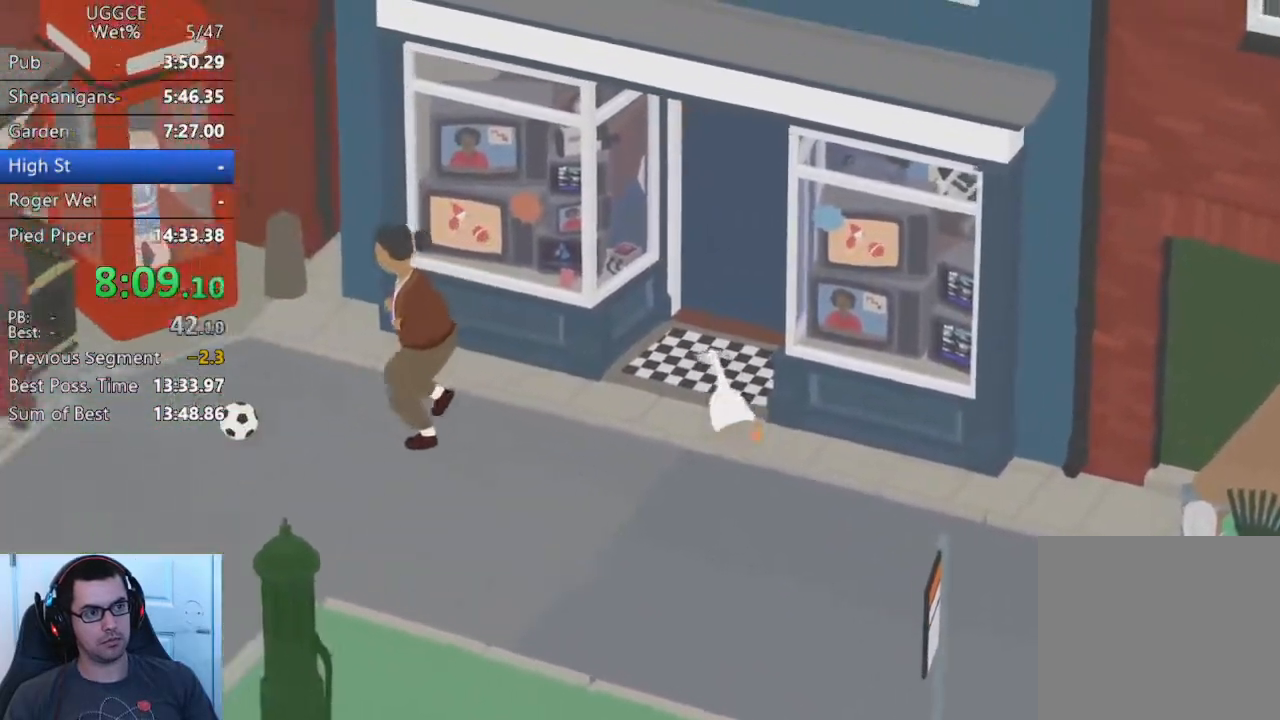
{"buttons": [], "left_stick": "up", "button_events": [[100, "L2", "down"], [217, "CROSS", "up"], [350, "CIRCLE", "down"], [367, "L2", "up"], [433, "CIRCLE", "up"]]}